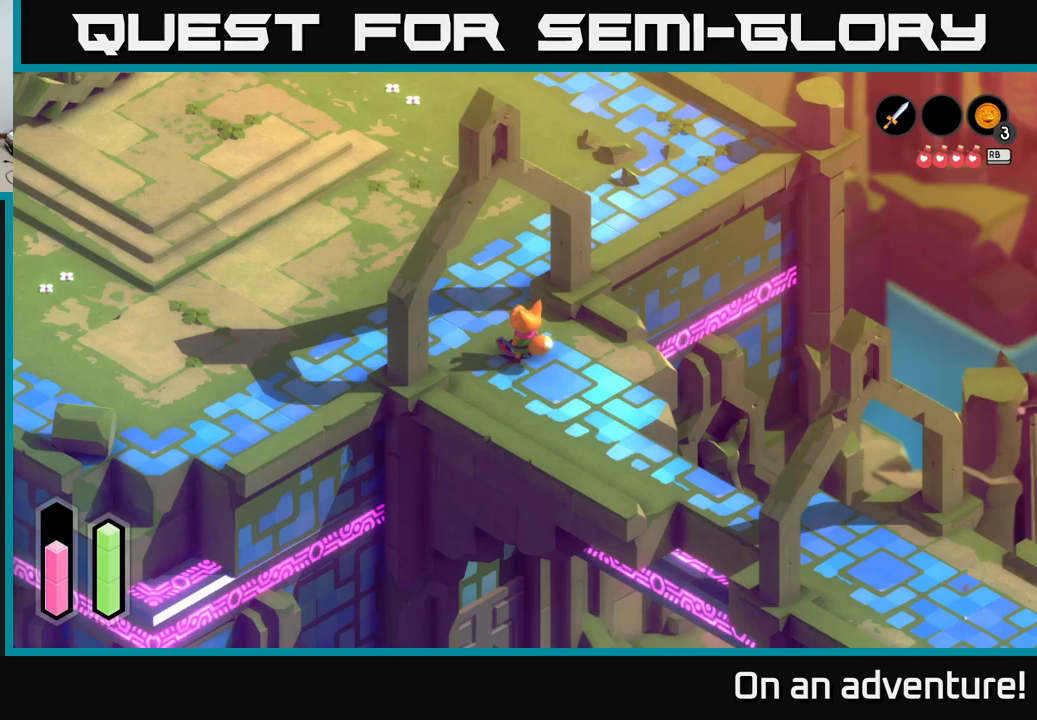
Gameplay with a controller (Xbox layout); each line is a JSON object with the inputs held at the frame after it. "events" lists button and stick changes between this image and that frame as [ms after this image, input, new state], when the widget could be followed in between.
{"buttons": [], "left_stick": "up-left", "right_stick": "center", "events": [[434, "left_stick", "up-left"]]}
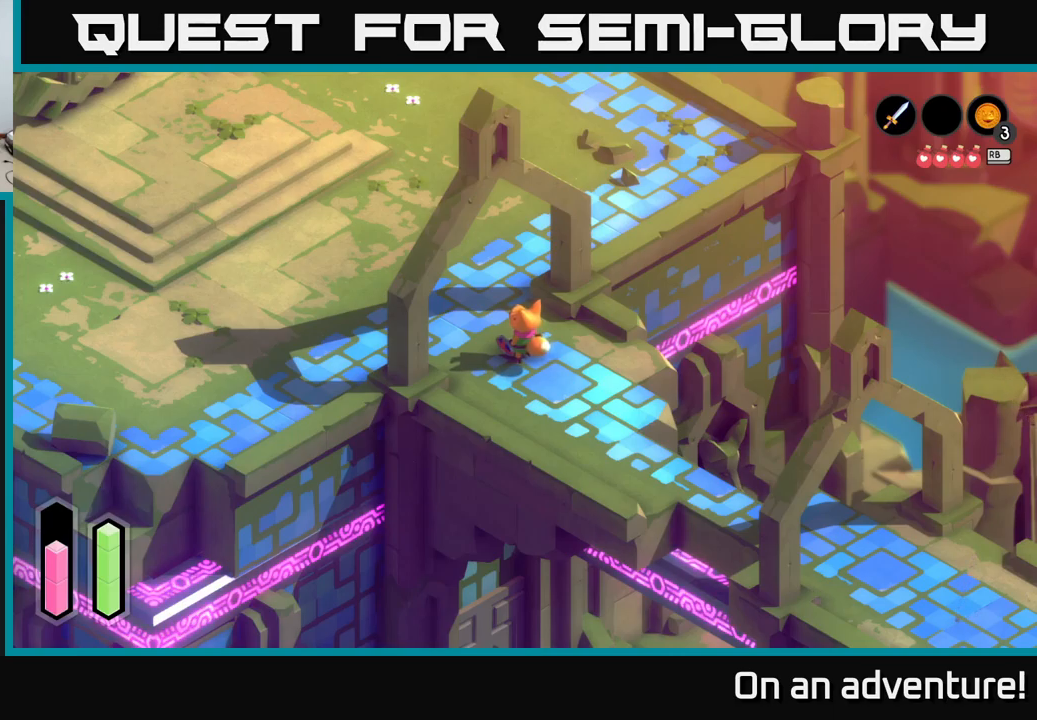
{"buttons": [], "left_stick": "up-left", "right_stick": "center", "events": []}
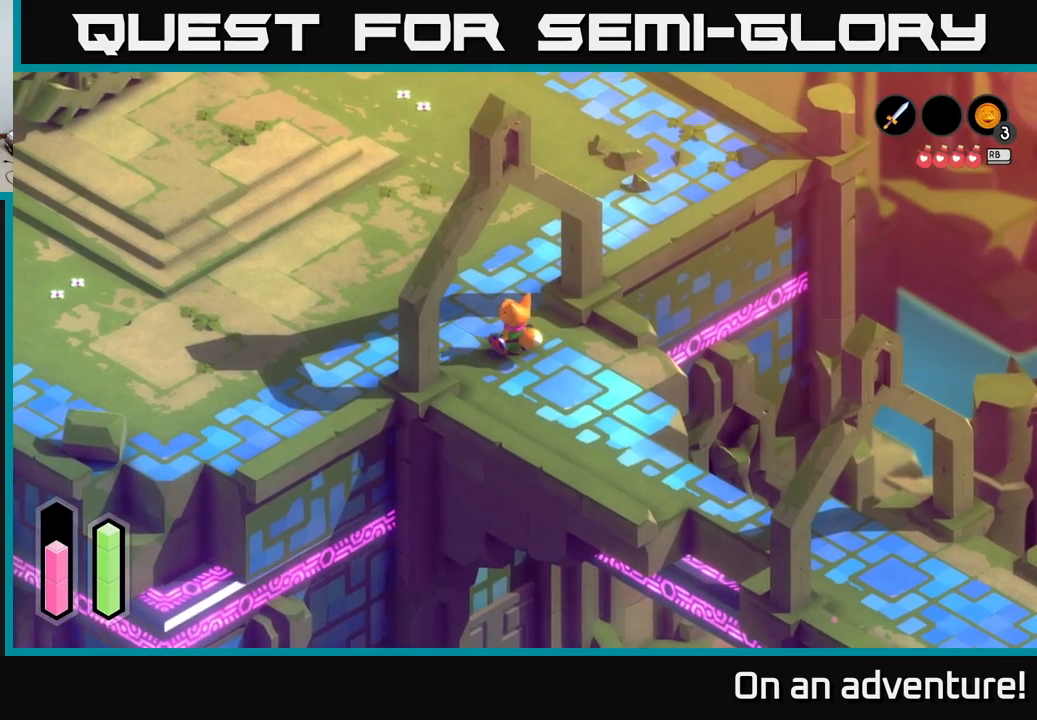
{"buttons": [], "left_stick": "up-left", "right_stick": "center", "events": []}
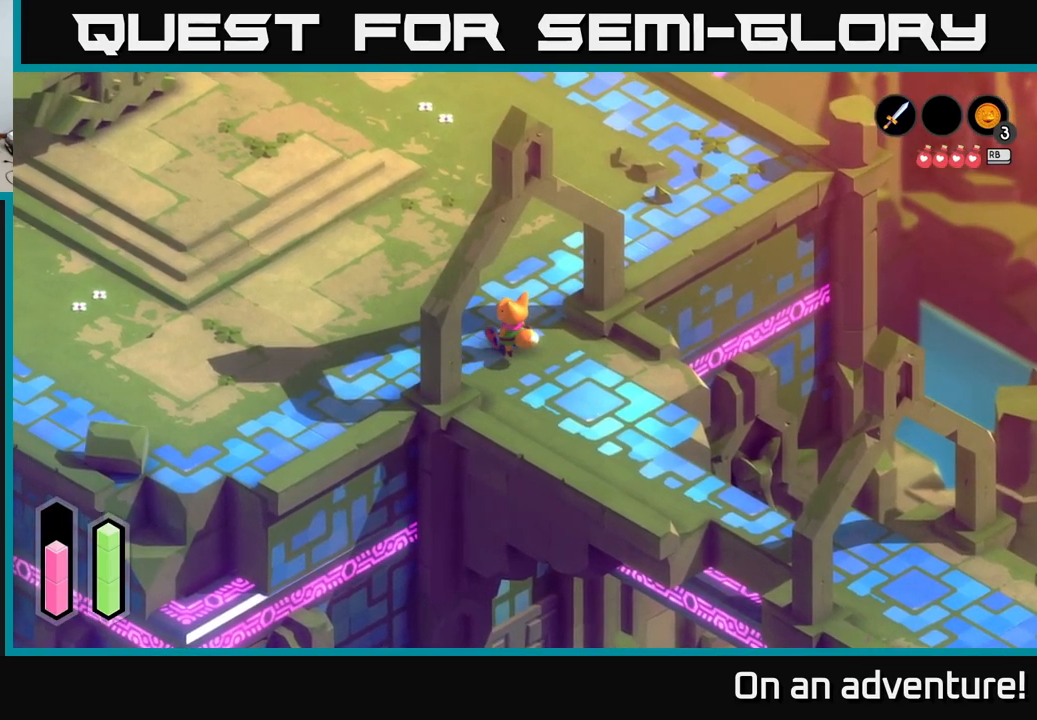
{"buttons": [], "left_stick": "up-left", "right_stick": "center", "events": []}
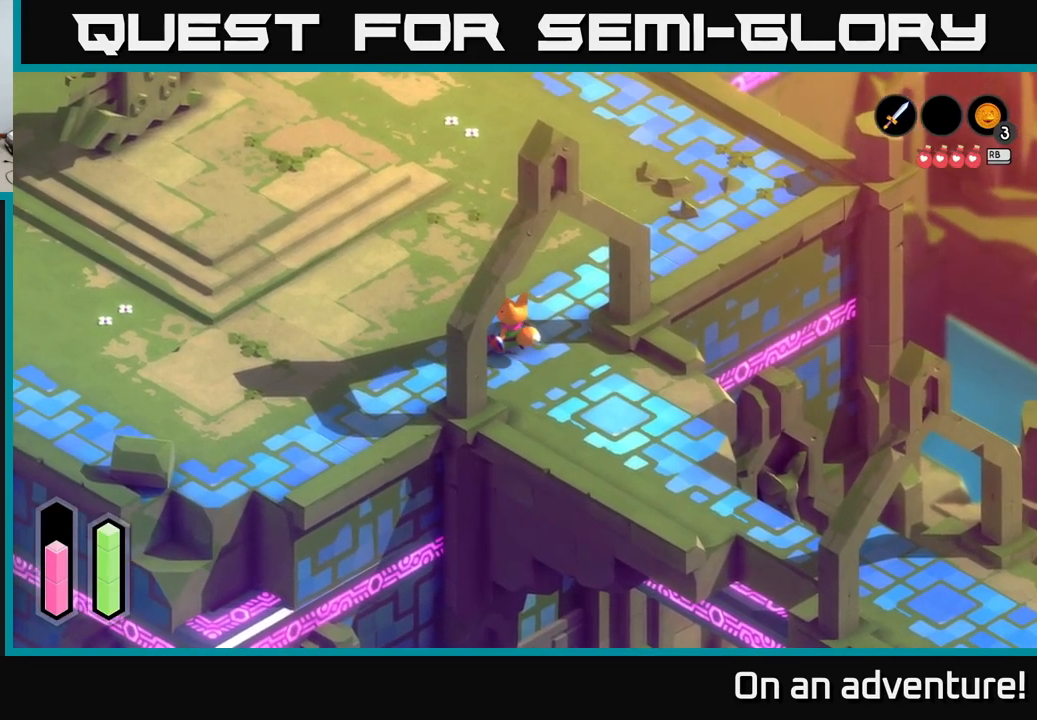
{"buttons": [], "left_stick": "up-left", "right_stick": "center", "events": []}
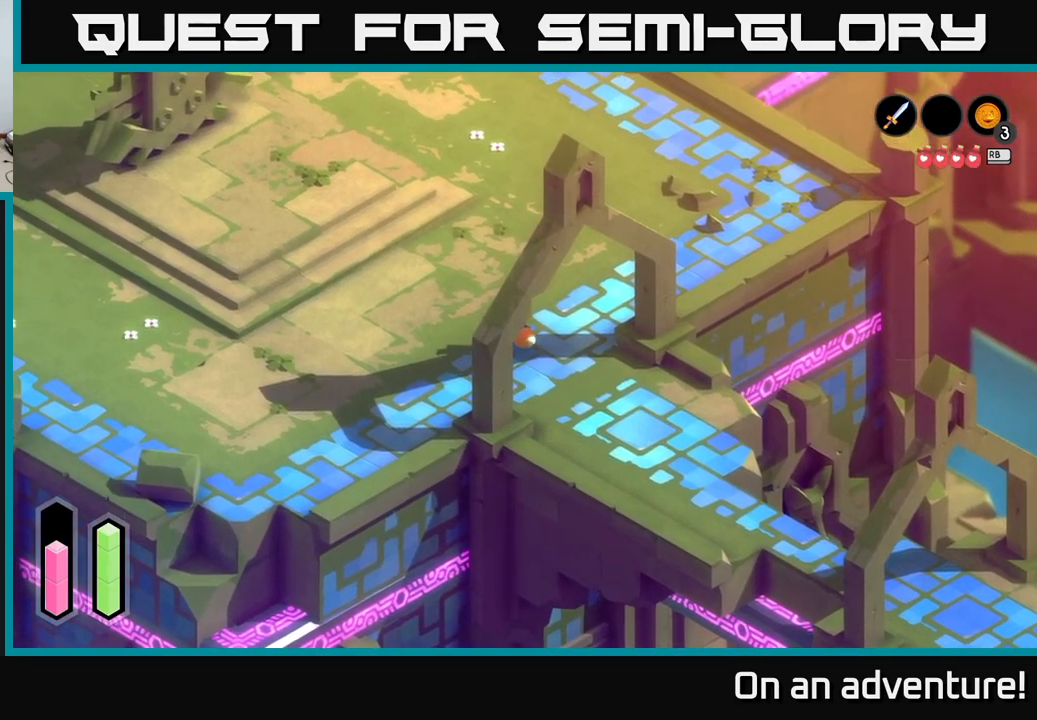
{"buttons": [], "left_stick": "up-left", "right_stick": "center", "events": []}
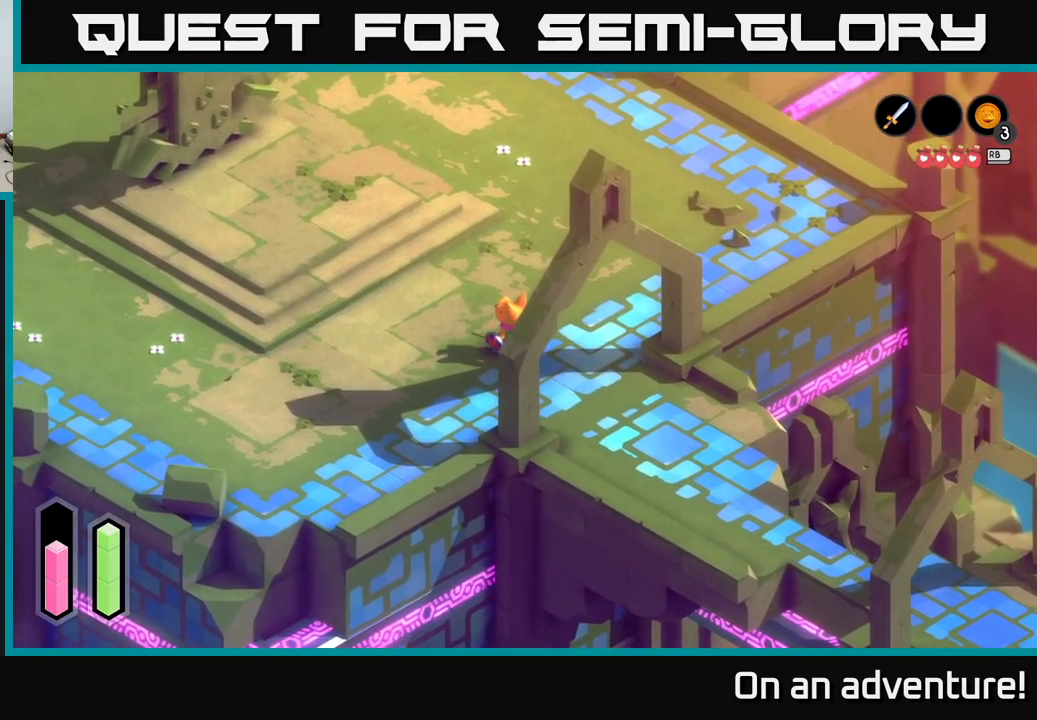
{"buttons": [], "left_stick": "up-left", "right_stick": "center", "events": []}
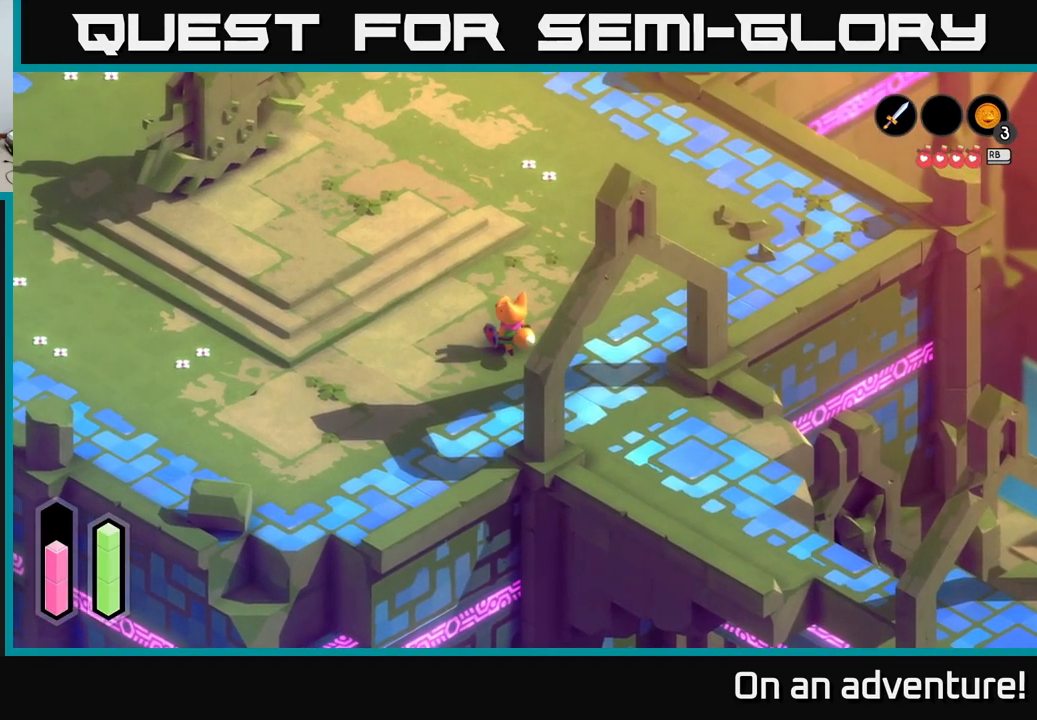
{"buttons": [], "left_stick": "up-left", "right_stick": "center", "events": []}
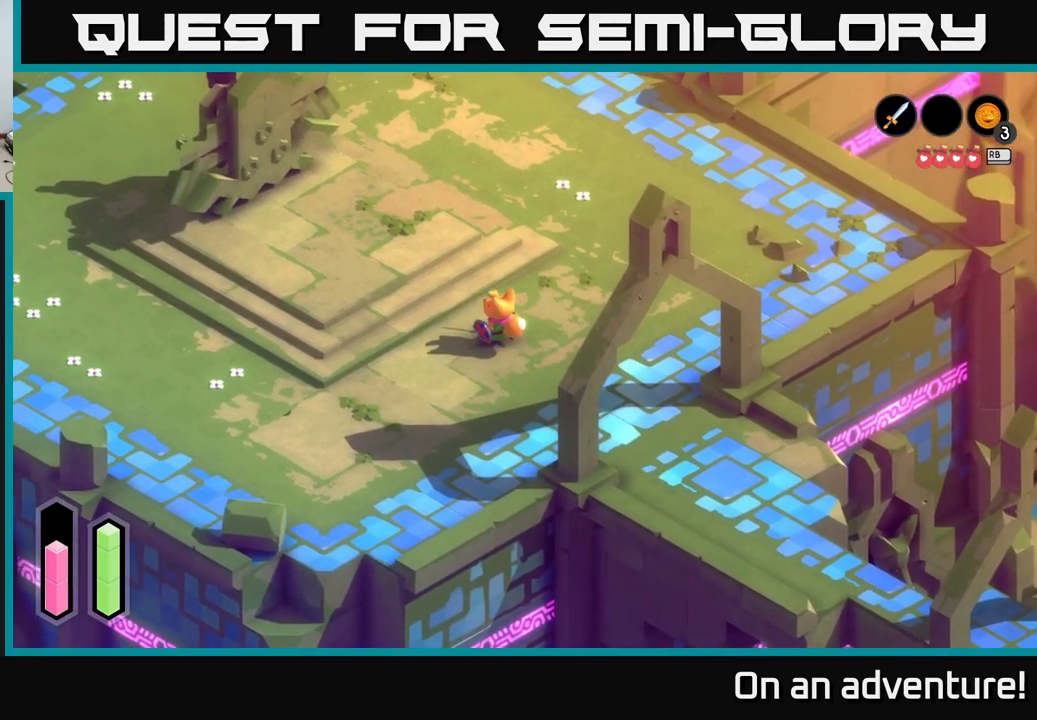
{"buttons": [], "left_stick": "up-left", "right_stick": "center", "events": []}
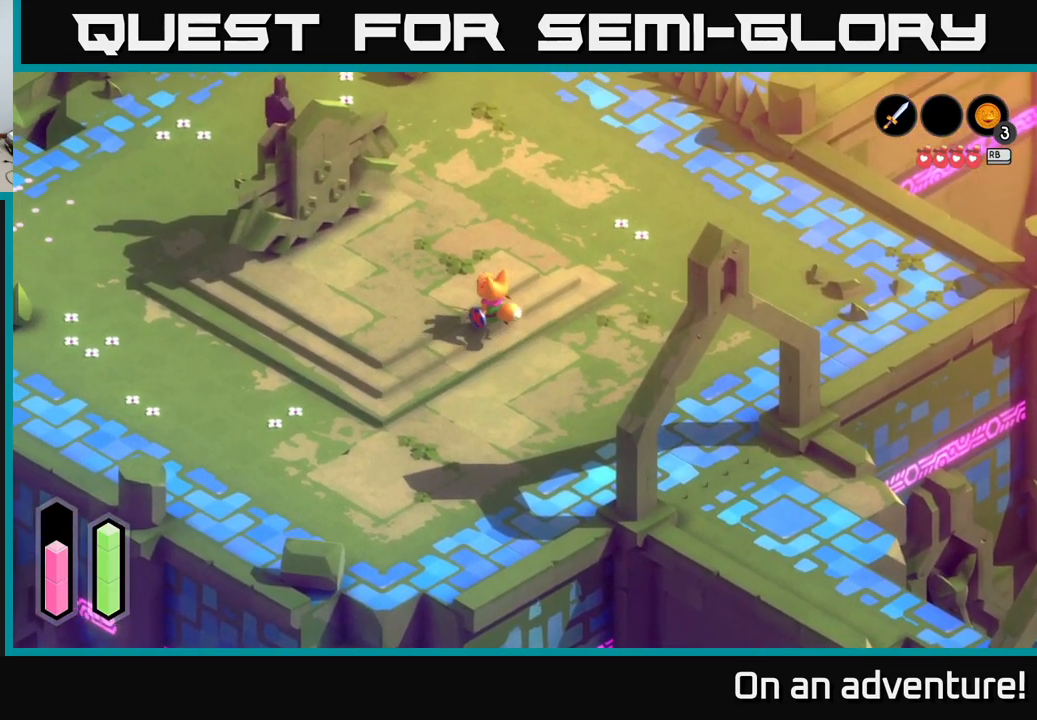
{"buttons": [], "left_stick": "center", "right_stick": "center", "events": [[451, "left_stick", "center"]]}
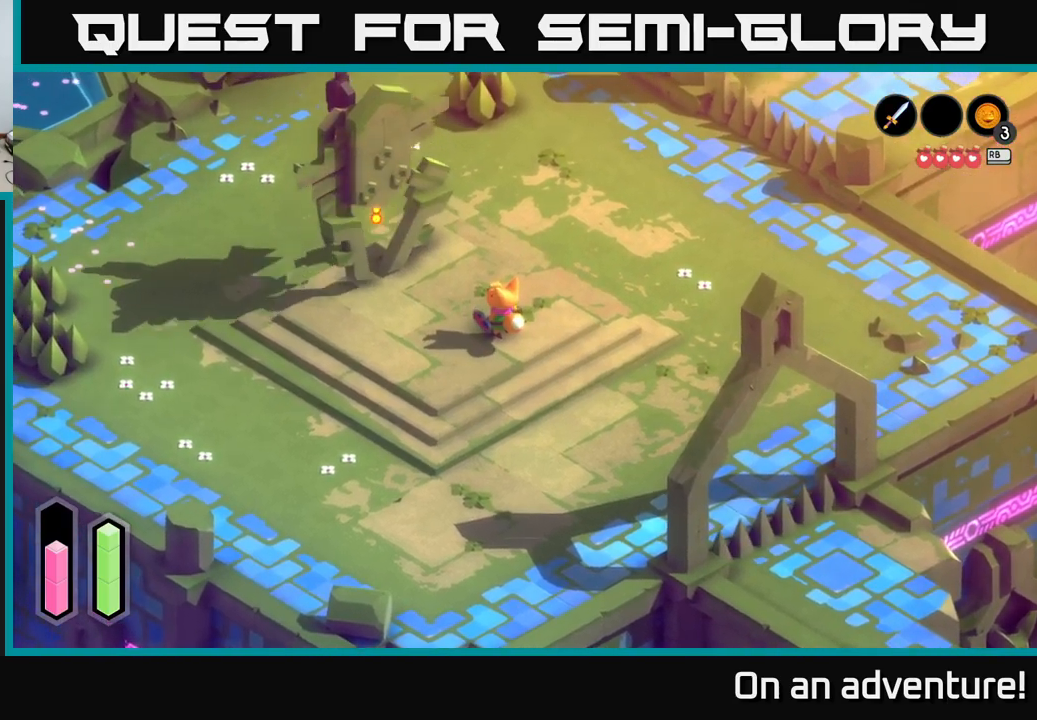
{"buttons": ["L2"], "left_stick": "down-right", "right_stick": "center", "events": [[233, "L2", "down"], [400, "left_stick", "down-right"]]}
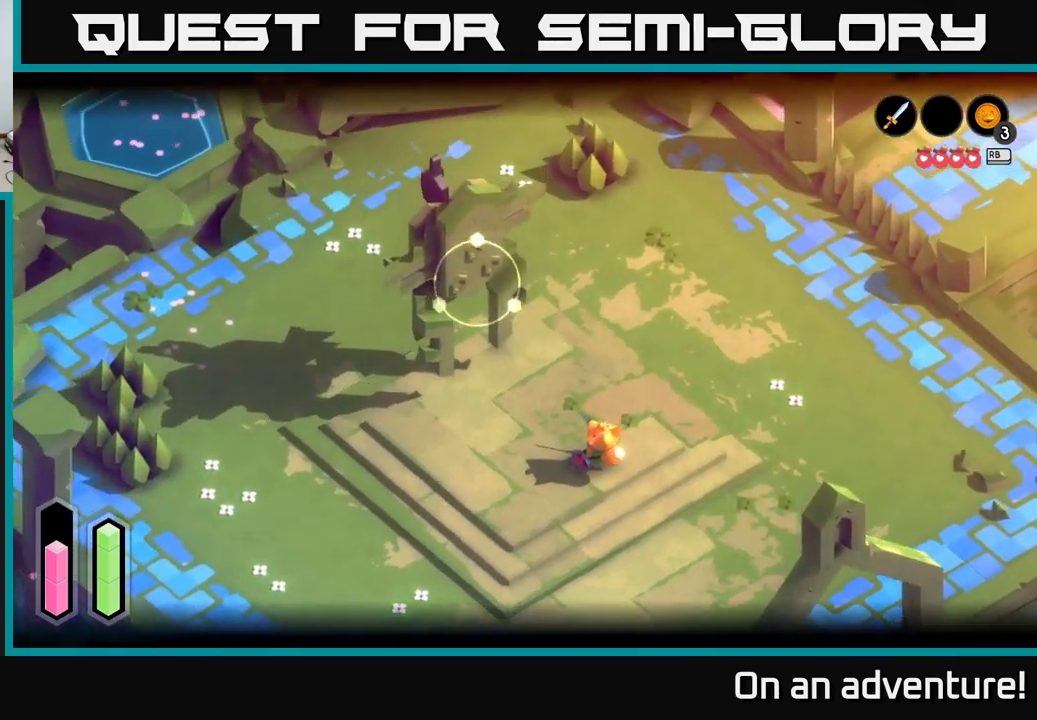
{"buttons": ["L2"], "left_stick": "down-right", "right_stick": "center", "events": []}
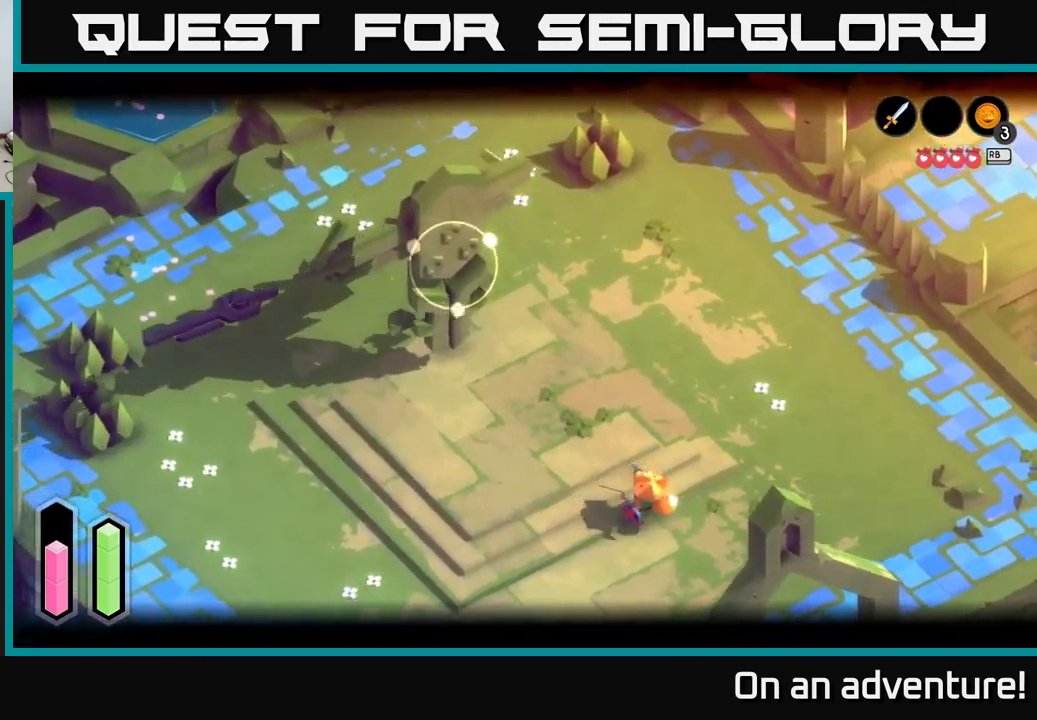
{"buttons": ["L2"], "left_stick": "down", "right_stick": "center", "events": [[83, "left_stick", "down"]]}
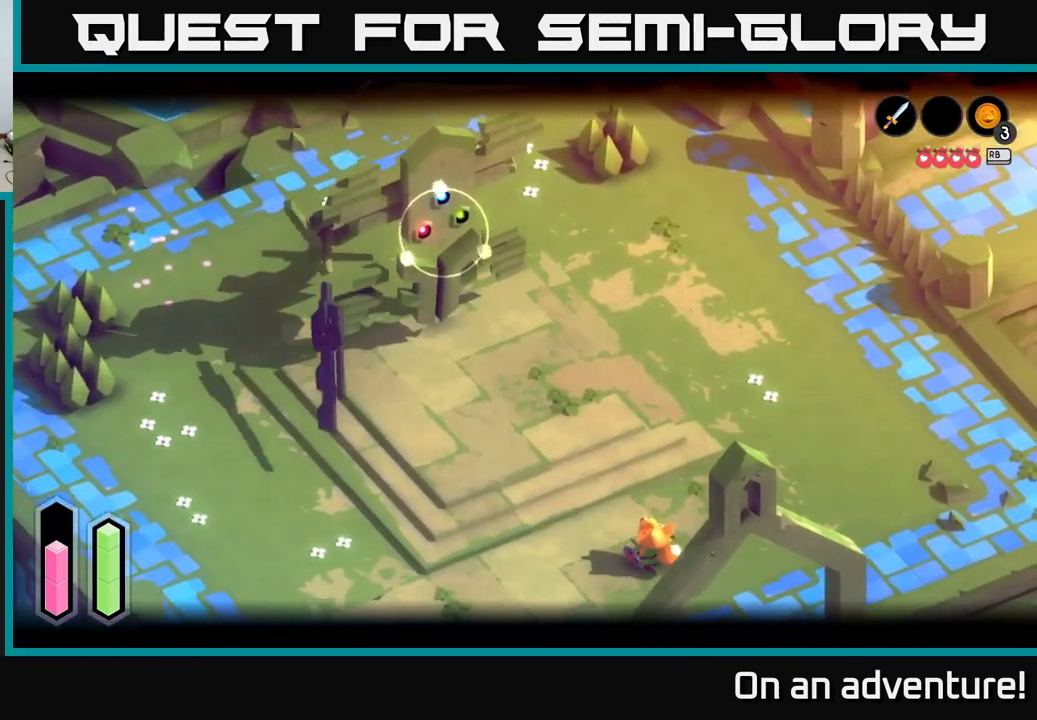
{"buttons": ["L2"], "left_stick": "down-right", "right_stick": "center", "events": [[217, "left_stick", "down-right"]]}
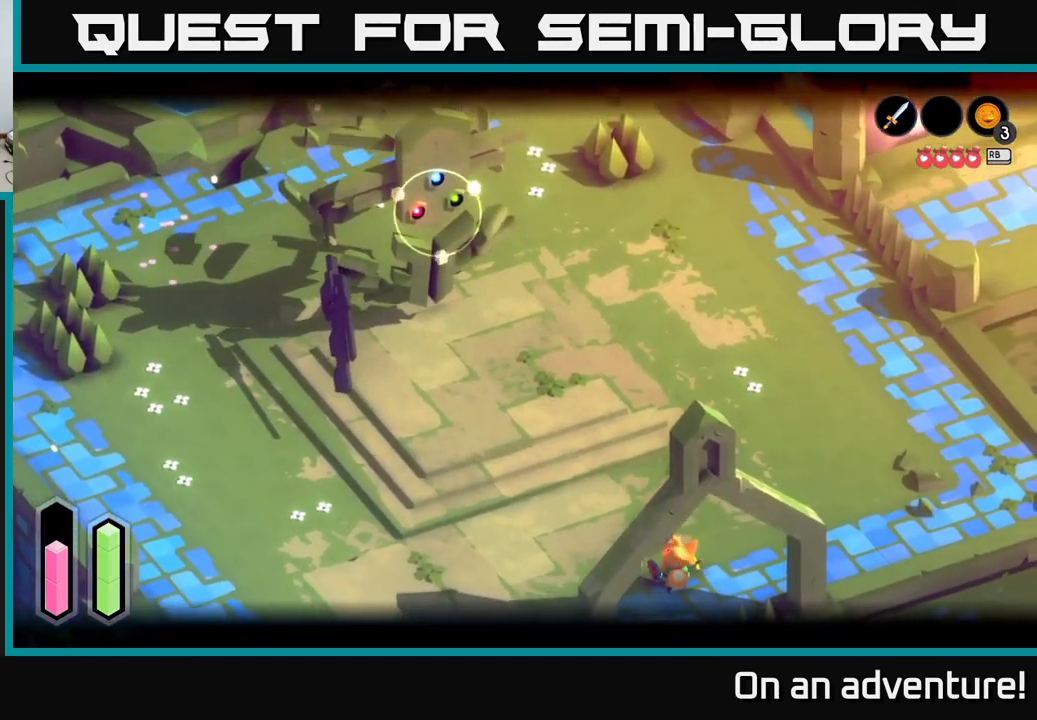
{"buttons": [], "left_stick": "up-right", "right_stick": "center", "events": [[33, "left_stick", "right"], [200, "left_stick", "up-right"], [417, "L2", "up"]]}
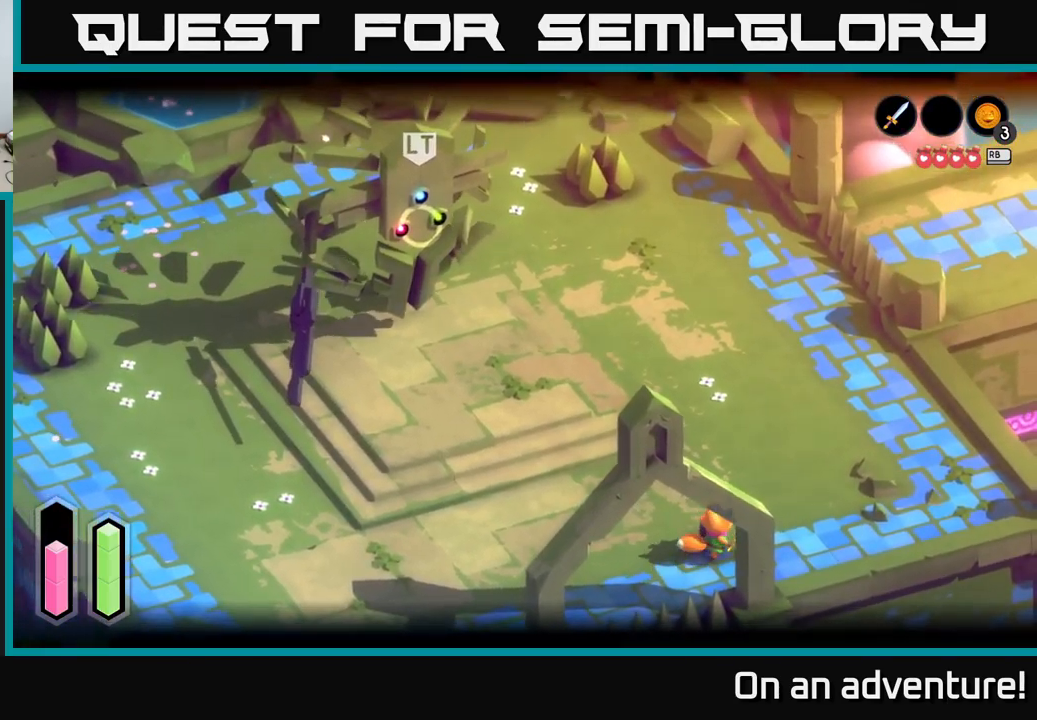
{"buttons": ["L2"], "left_stick": "up", "right_stick": "center", "events": [[150, "left_stick", "up"], [367, "left_stick", "up-right"], [500, "L2", "down"], [500, "left_stick", "up"]]}
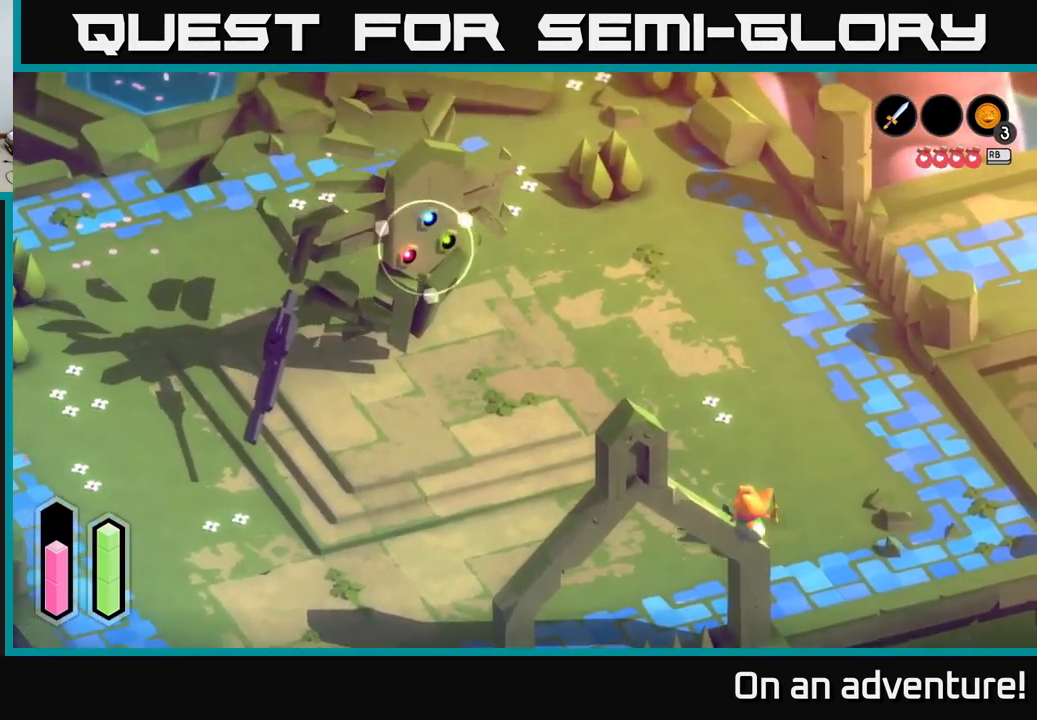
{"buttons": ["L2"], "left_stick": "right", "right_stick": "center", "events": [[33, "left_stick", "up-left"], [233, "left_stick", "down"], [450, "left_stick", "right"]]}
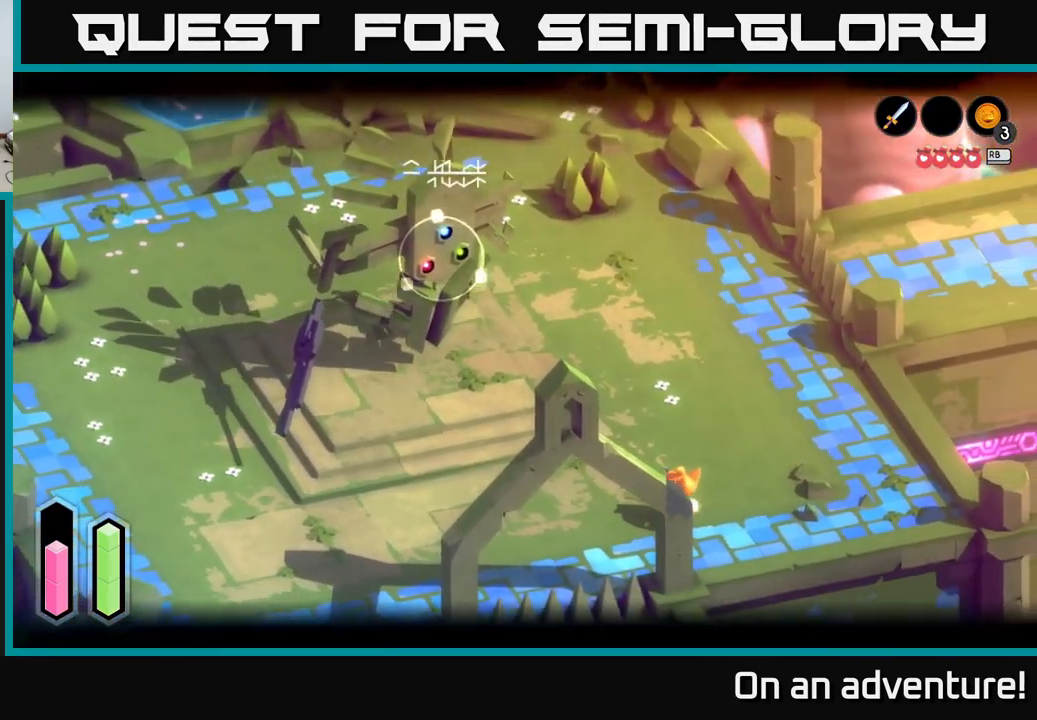
{"buttons": ["L2"], "left_stick": "right", "right_stick": "center", "events": [[33, "left_stick", "up-right"], [350, "left_stick", "right"]]}
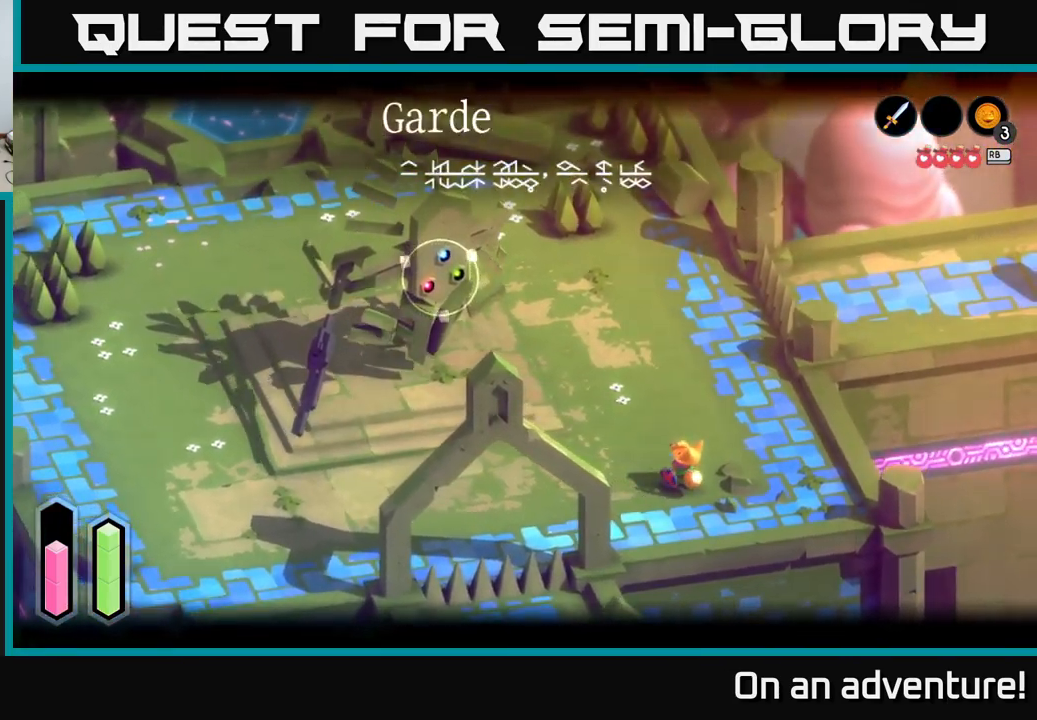
{"buttons": ["L2"], "left_stick": "up-left", "right_stick": "center", "events": [[183, "left_stick", "up-right"], [367, "left_stick", "up-left"]]}
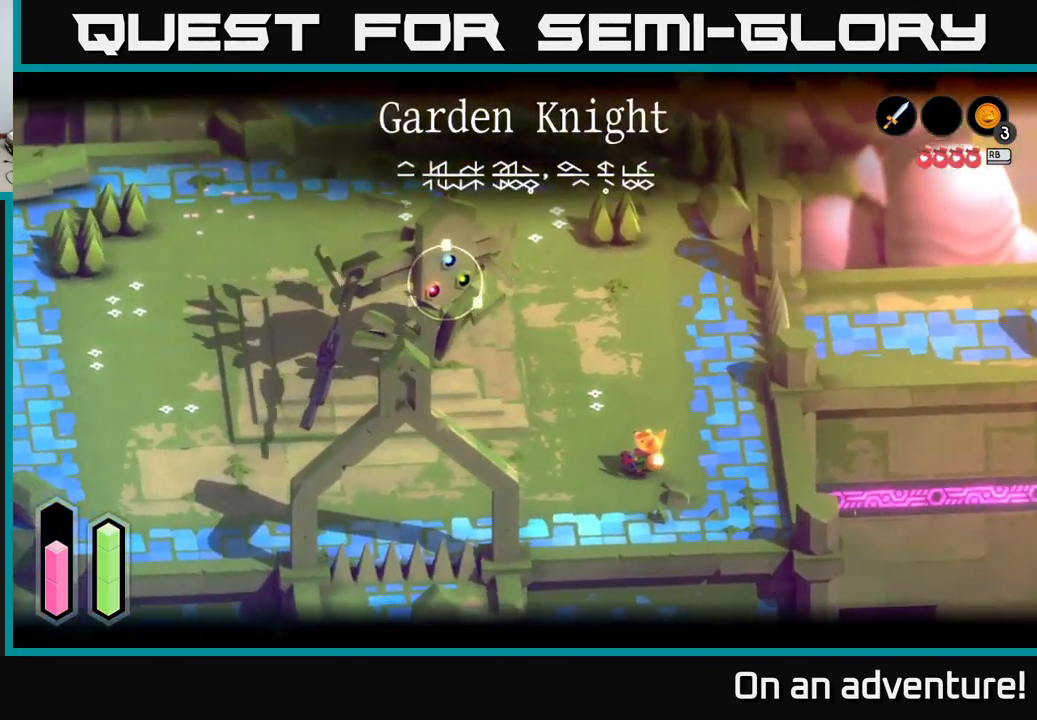
{"buttons": [], "left_stick": "up-right", "right_stick": "center", "events": [[50, "left_stick", "up"], [216, "L2", "up"], [283, "left_stick", "up-right"]]}
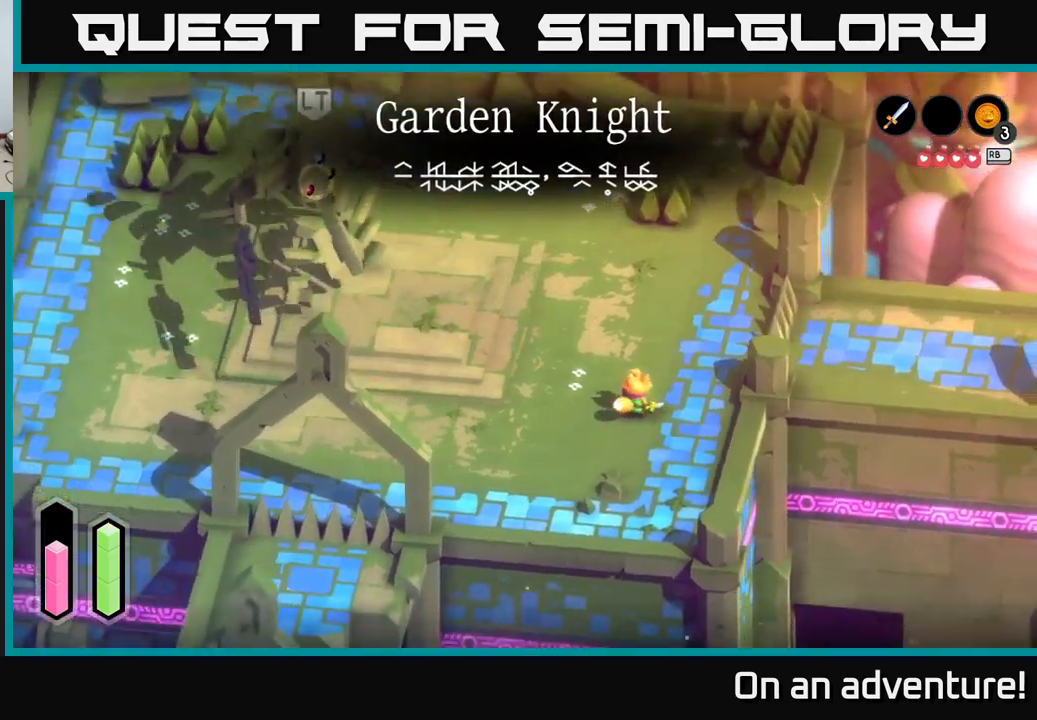
{"buttons": [], "left_stick": "up", "right_stick": "center", "events": [[133, "left_stick", "up"], [333, "left_stick", "up-right"], [483, "left_stick", "up"]]}
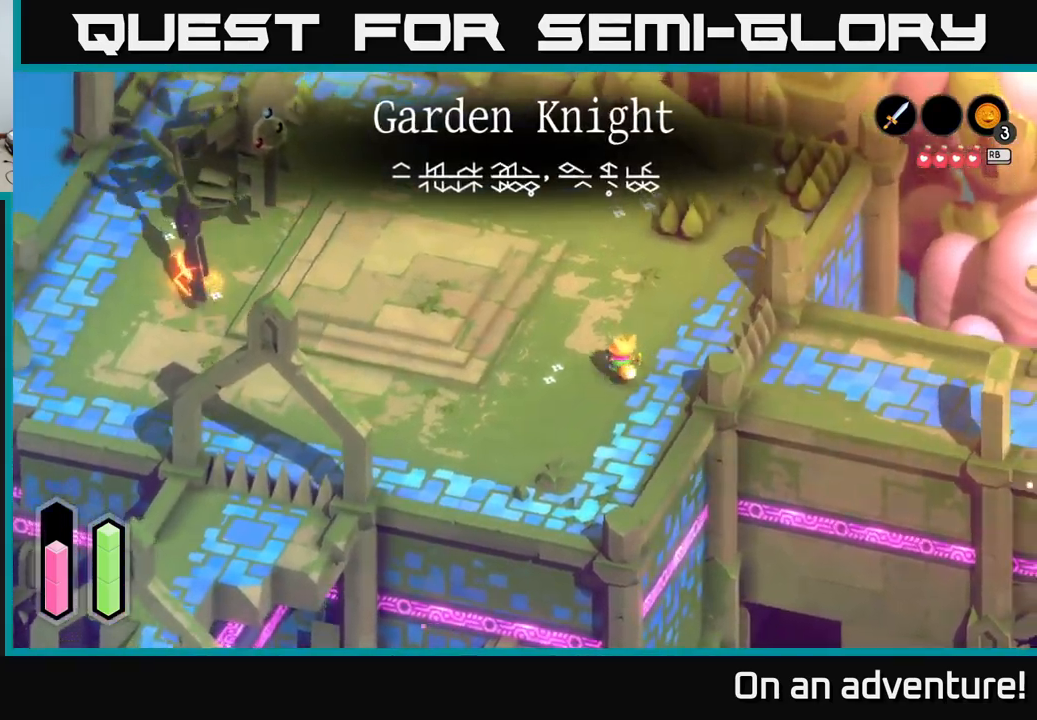
{"buttons": ["L2"], "left_stick": "up-right", "right_stick": "center", "events": [[17, "left_stick", "up-left"], [67, "left_stick", "left"], [167, "L2", "down"], [233, "left_stick", "right"], [350, "left_stick", "up-right"]]}
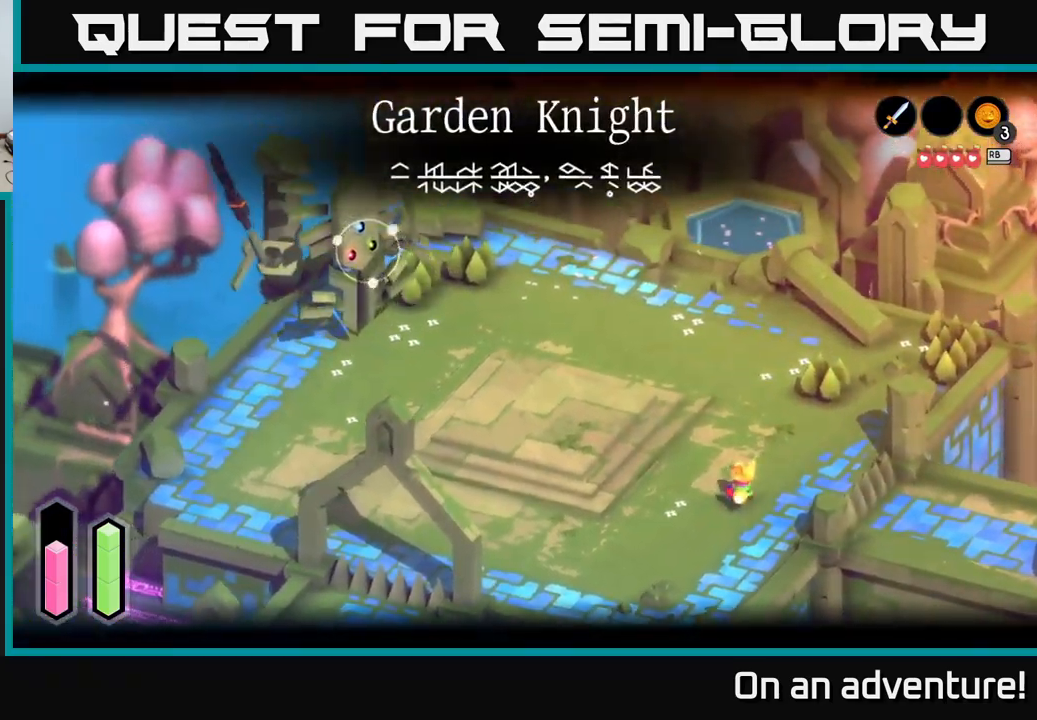
{"buttons": ["L2"], "left_stick": "up-right", "right_stick": "center", "events": []}
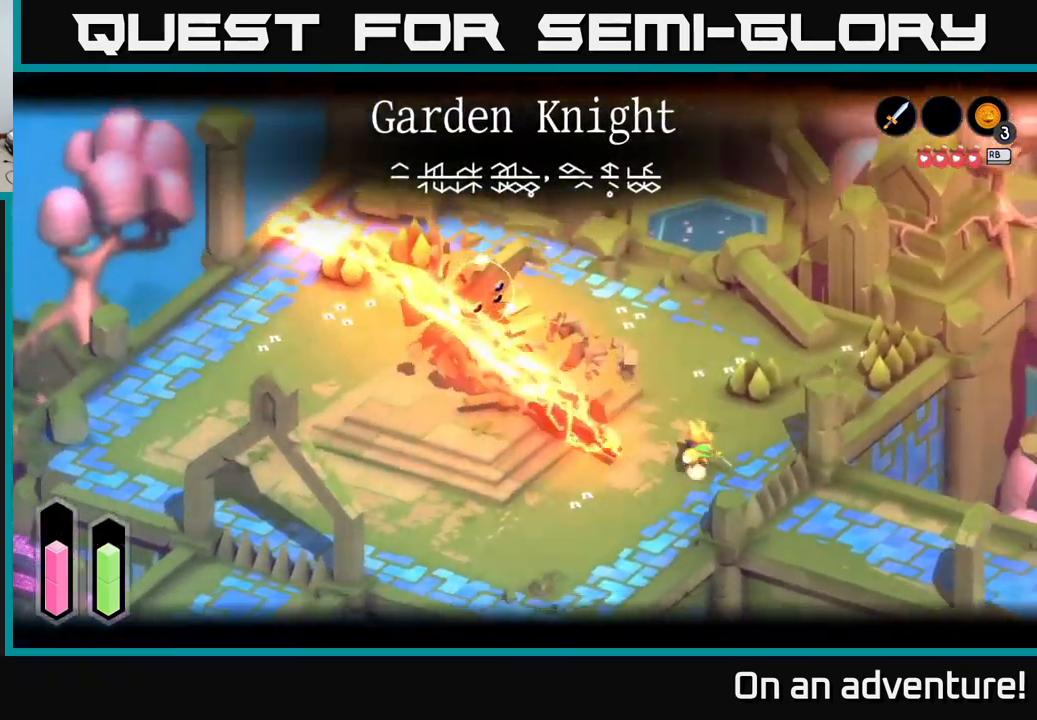
{"buttons": [], "left_stick": "right", "right_stick": "center", "events": [[17, "A", "down"], [50, "left_stick", "up"], [133, "A", "up"], [467, "L2", "up"], [483, "left_stick", "right"]]}
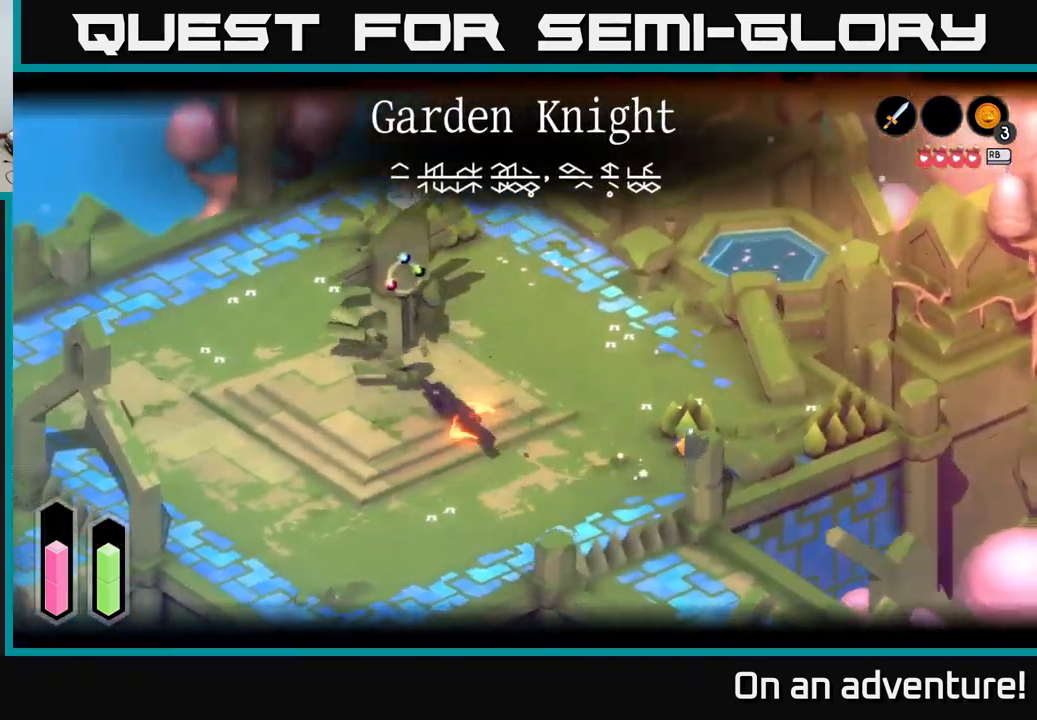
{"buttons": [], "left_stick": "up", "right_stick": "center", "events": [[150, "left_stick", "up-right"], [283, "left_stick", "up"]]}
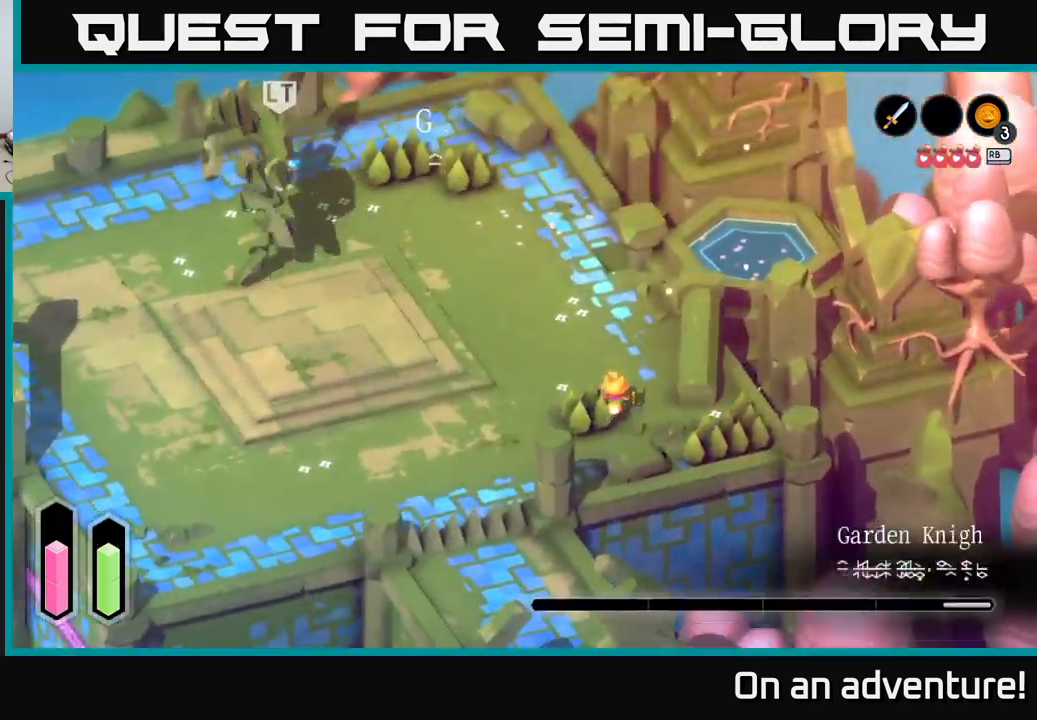
{"buttons": [], "left_stick": "up-right", "right_stick": "center", "events": [[33, "left_stick", "up-right"]]}
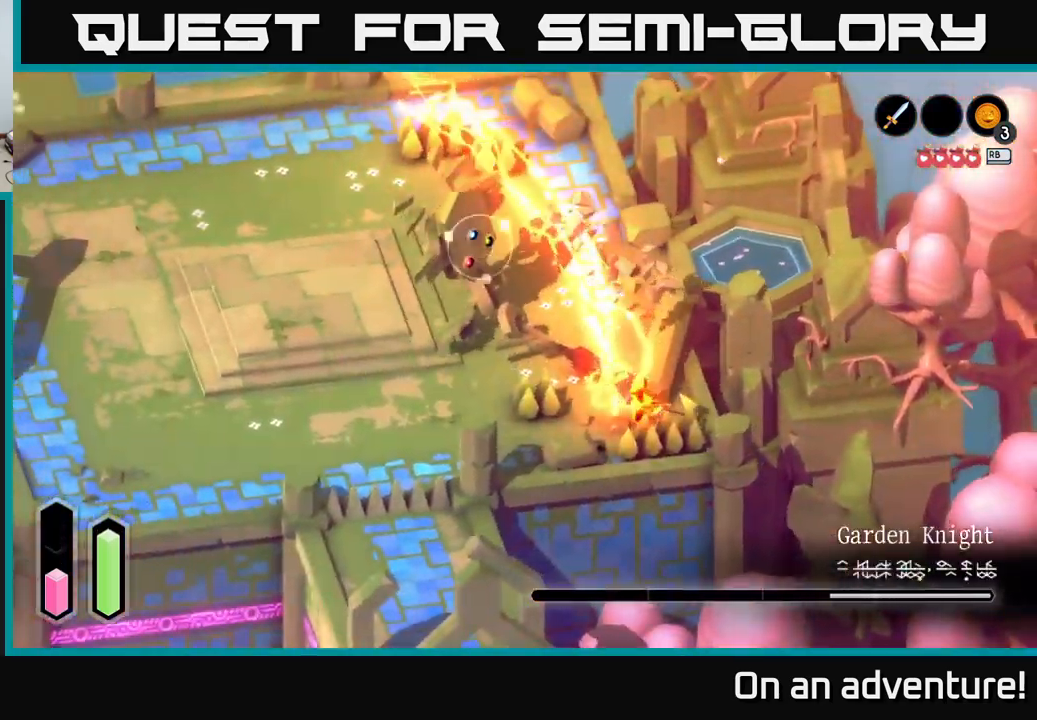
{"buttons": [], "left_stick": "left", "right_stick": "center", "events": [[17, "L2", "down"], [83, "left_stick", "up-left"], [133, "left_stick", "left"], [183, "A", "down"], [283, "A", "up"], [350, "L2", "up"], [367, "A", "down"], [483, "A", "up"]]}
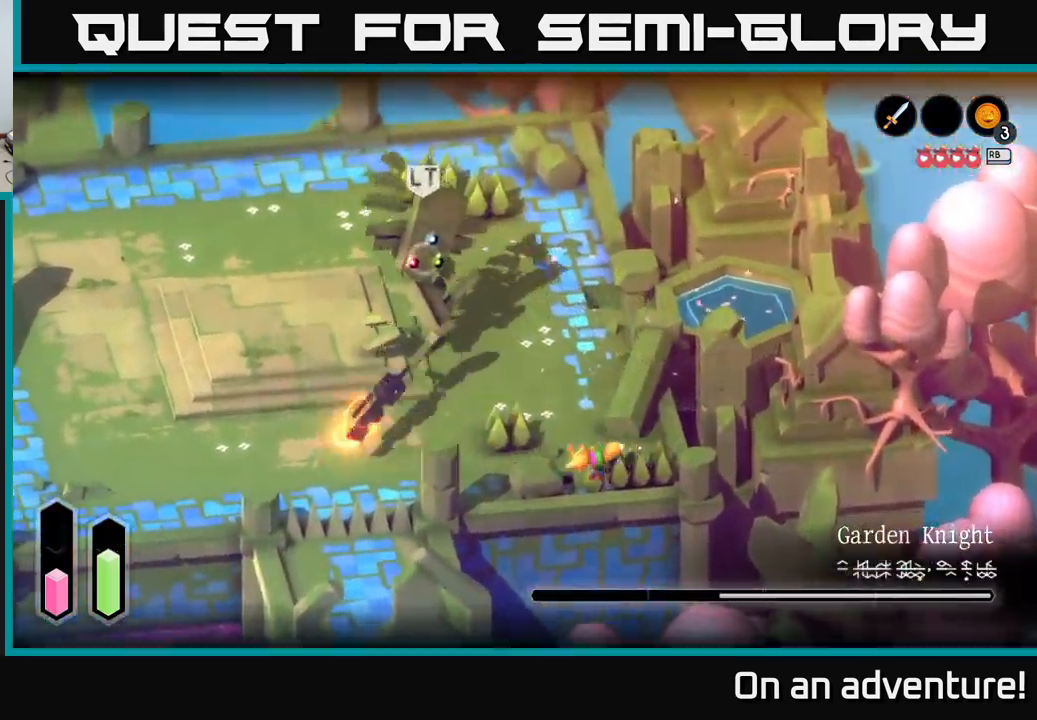
{"buttons": [], "left_stick": "up-left", "right_stick": "center", "events": [[400, "left_stick", "up-left"]]}
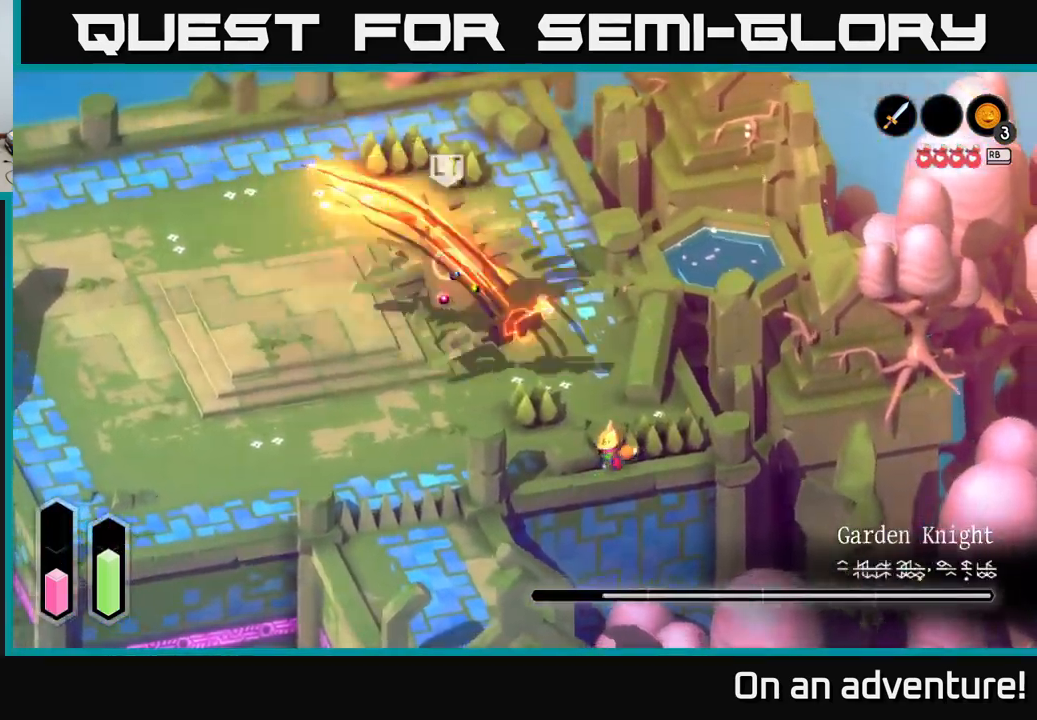
{"buttons": ["A"], "left_stick": "up-left", "right_stick": "center", "events": [[117, "L2", "down"], [133, "A", "down"], [217, "A", "up"], [217, "left_stick", "left"], [300, "A", "down"], [367, "A", "up"], [383, "L2", "up"], [450, "left_stick", "up-left"], [483, "A", "down"]]}
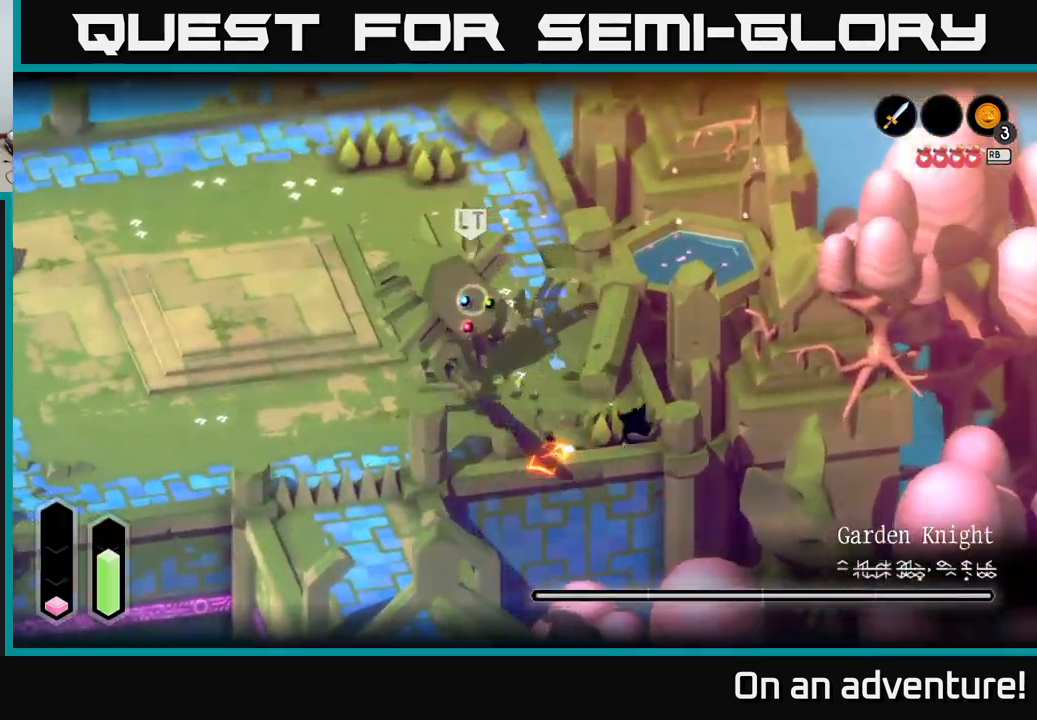
{"buttons": [], "left_stick": "up-left", "right_stick": "center", "events": [[67, "A", "up"]]}
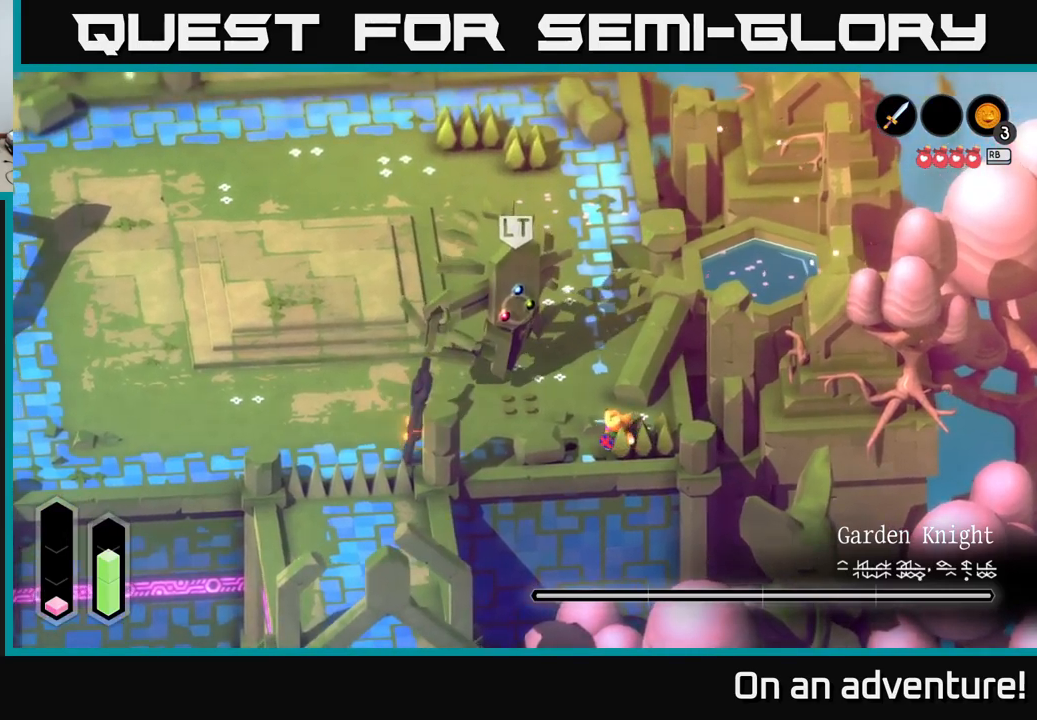
{"buttons": [], "left_stick": "up", "right_stick": "center", "events": [[234, "A", "down"], [367, "A", "up"], [384, "X", "down"], [467, "left_stick", "up"], [500, "X", "up"]]}